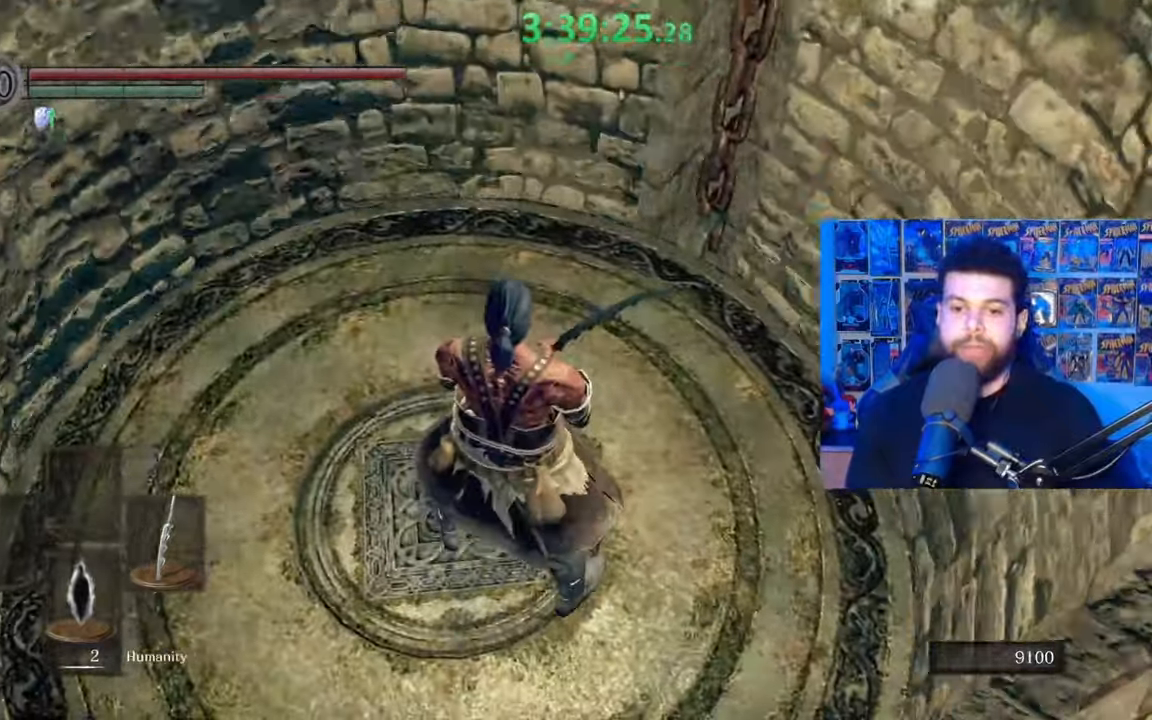
Gameplay with a controller (Xbox layout); each line is a JSON object with the inputs held at the frame after it. "events" lists button and stick changes between this image and that frame as [ms after this image, input, new state], when the widget could be followed in between.
{"buttons": [], "left_stick": "down", "right_stick": "center", "events": [[67, "right_stick", "center"], [183, "left_stick", "center"], [433, "left_stick", "down"]]}
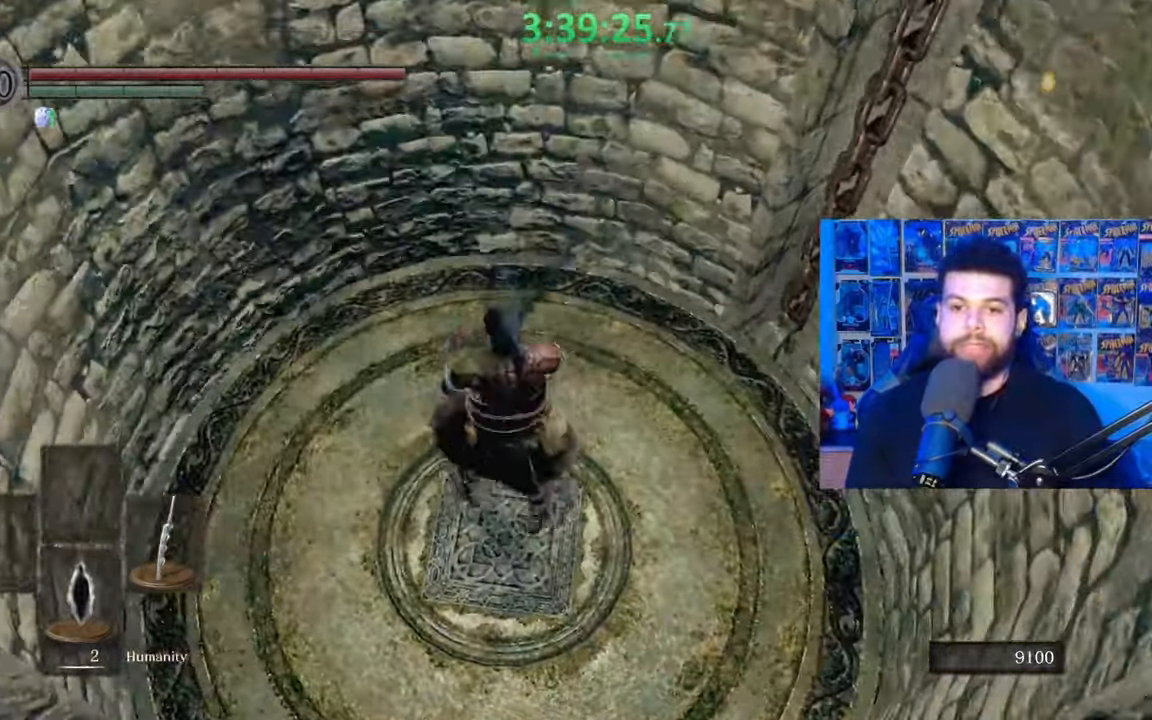
{"buttons": [], "left_stick": "center", "right_stick": "down-left", "events": [[33, "right_stick", "down-left"], [83, "right_stick", "center"], [133, "left_stick", "right"], [217, "right_stick", "down-left"], [233, "left_stick", "up"], [283, "right_stick", "center"], [417, "left_stick", "center"], [433, "right_stick", "down-left"]]}
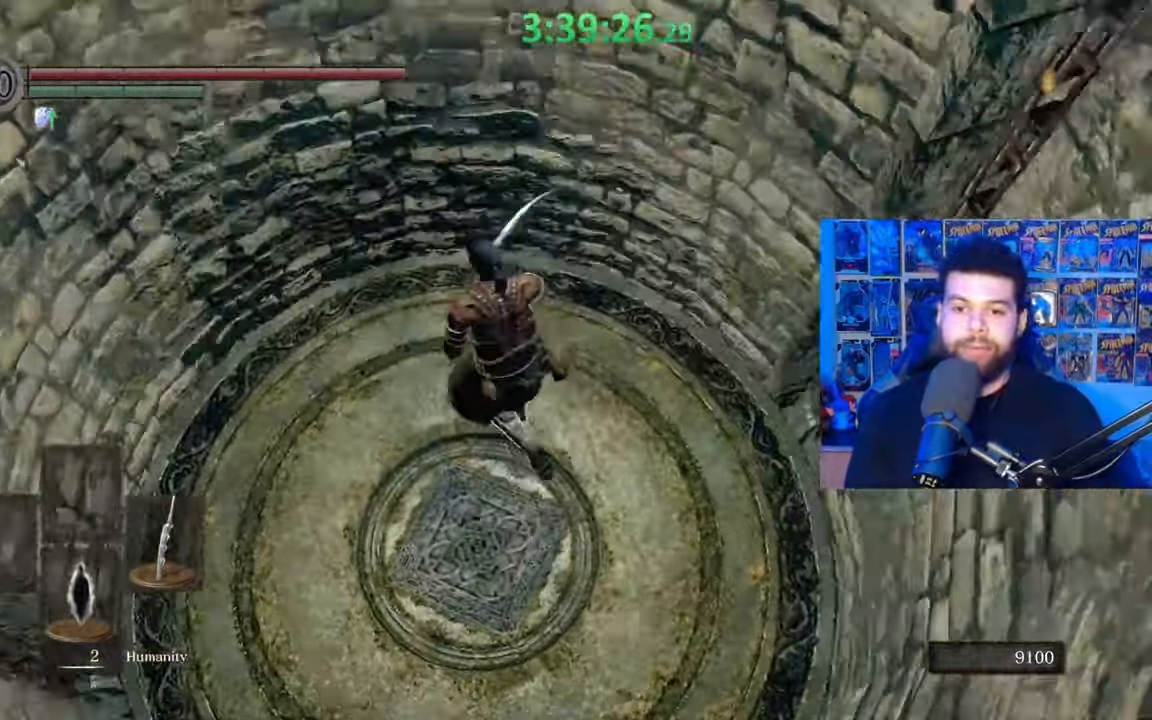
{"buttons": [], "left_stick": "center", "right_stick": "center", "events": [[83, "right_stick", "center"], [117, "left_stick", "up"], [183, "right_stick", "down-left"], [317, "left_stick", "down-left"], [317, "right_stick", "center"], [483, "left_stick", "center"]]}
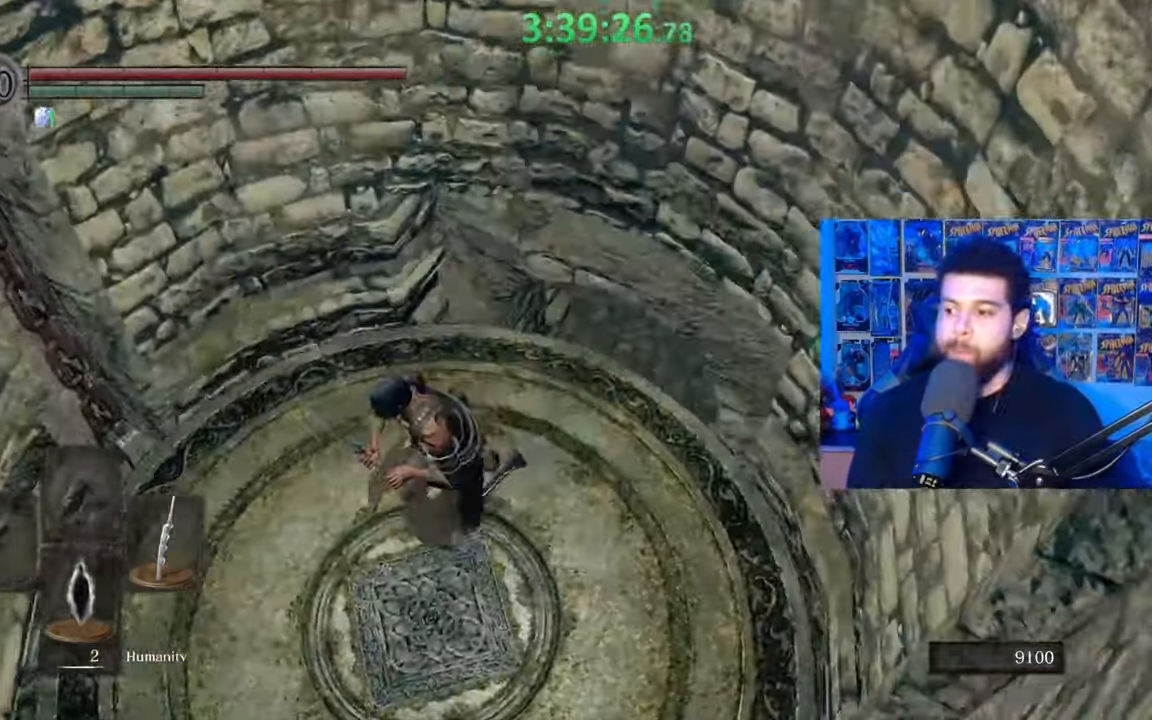
{"buttons": [], "left_stick": "center", "right_stick": "center", "events": [[233, "right_stick", "left"], [383, "right_stick", "center"]]}
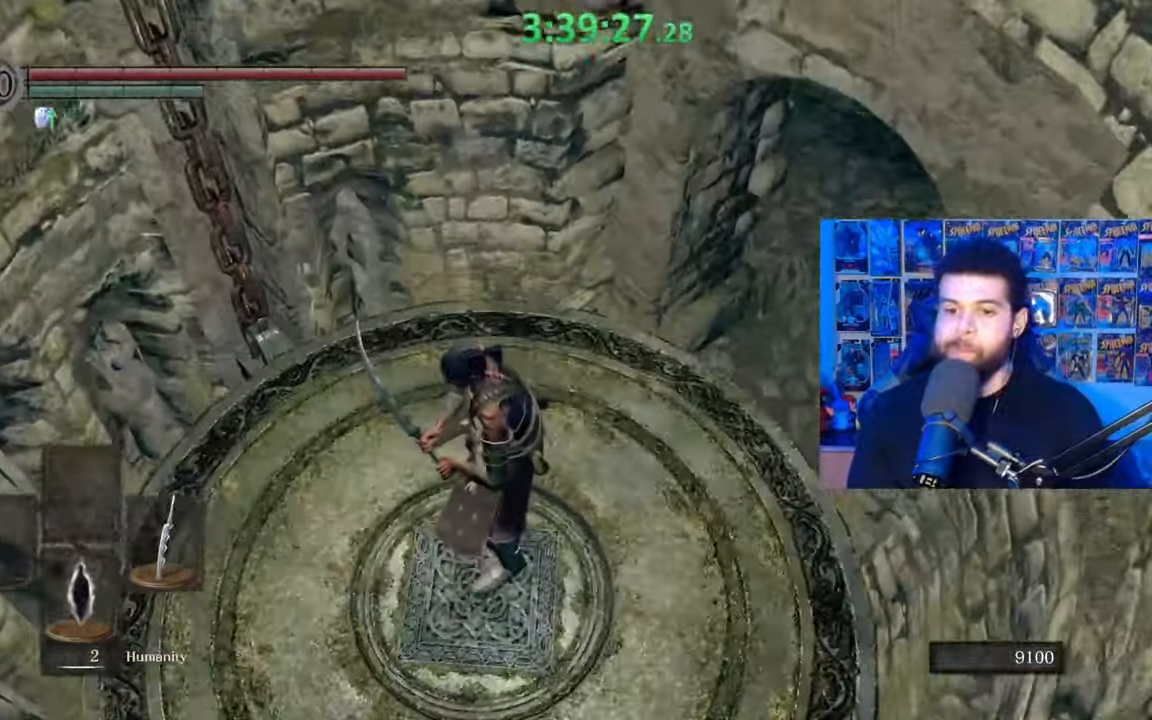
{"buttons": ["B"], "left_stick": "up", "right_stick": "center", "events": [[83, "left_stick", "up-right"], [167, "right_stick", "right"], [383, "left_stick", "up"], [417, "right_stick", "center"], [483, "B", "down"]]}
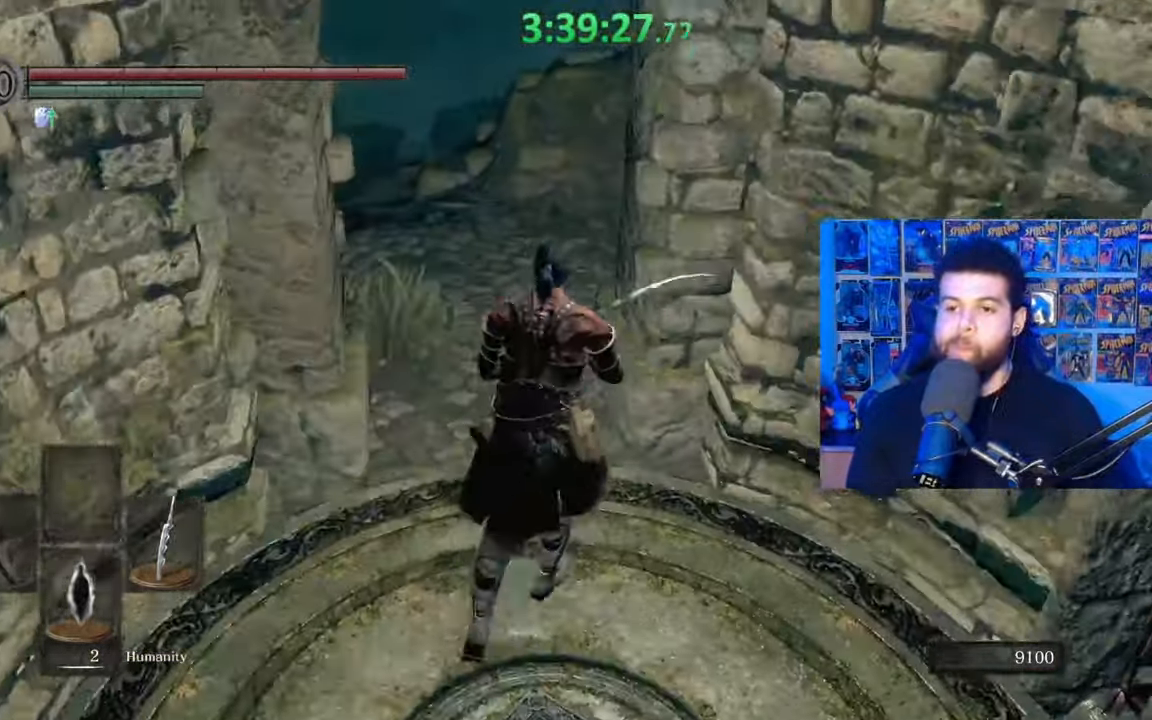
{"buttons": ["B"], "left_stick": "up-left", "right_stick": "center", "events": [[317, "right_stick", "down-right"], [433, "left_stick", "up-left"], [433, "right_stick", "center"]]}
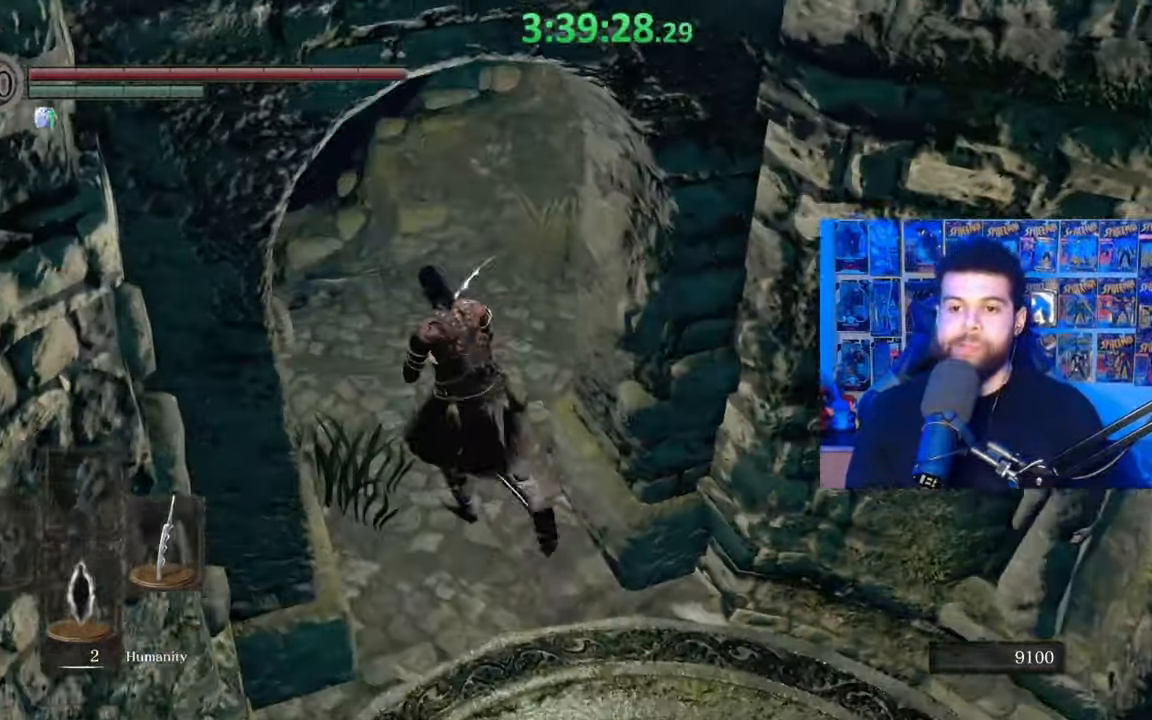
{"buttons": ["B"], "left_stick": "up-left", "right_stick": "down-right", "events": [[33, "right_stick", "down-right"], [167, "right_stick", "center"], [267, "right_stick", "down-right"], [367, "right_stick", "center"], [433, "right_stick", "down-right"]]}
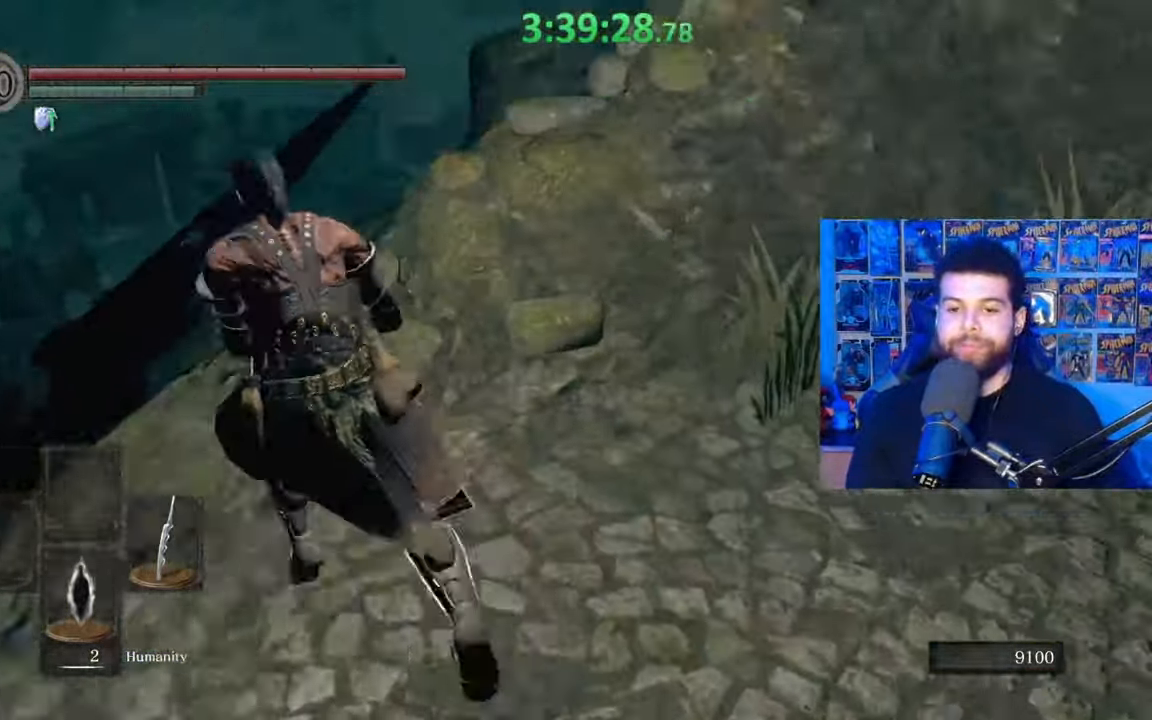
{"buttons": ["B"], "left_stick": "up-left", "right_stick": "center", "events": [[33, "right_stick", "center"], [283, "L3", "down"], [433, "L3", "up"]]}
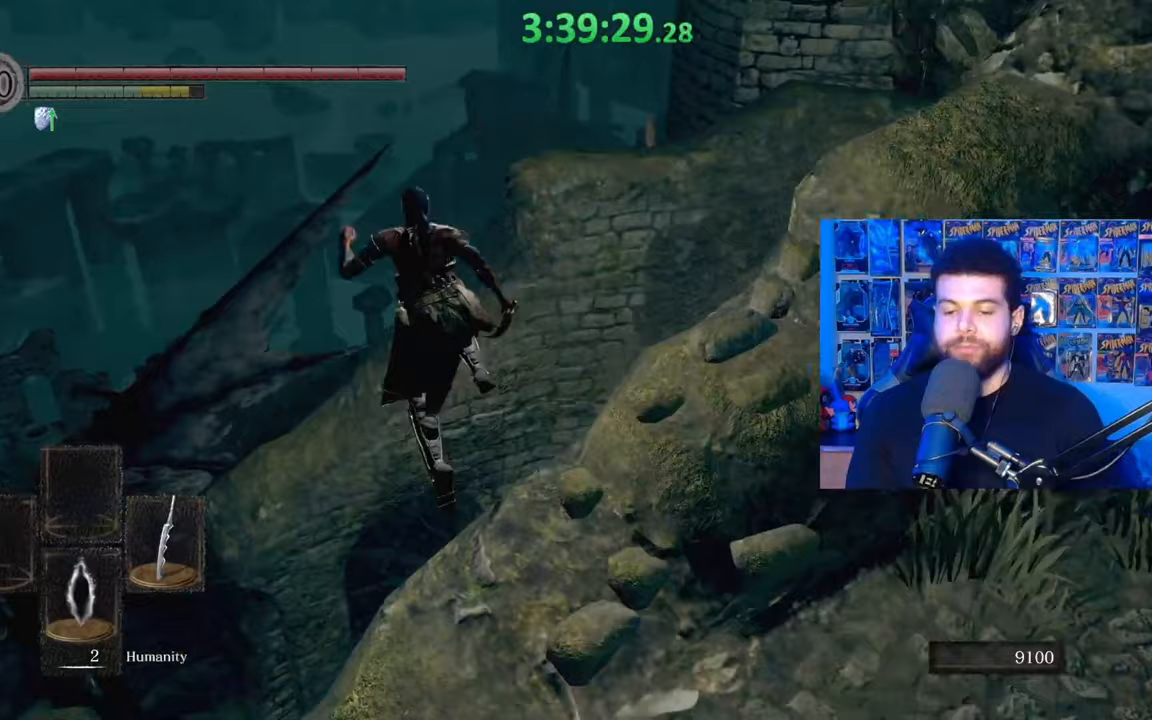
{"buttons": [], "left_stick": "up", "right_stick": "center", "events": [[83, "left_stick", "center"], [283, "left_stick", "up"], [467, "B", "up"]]}
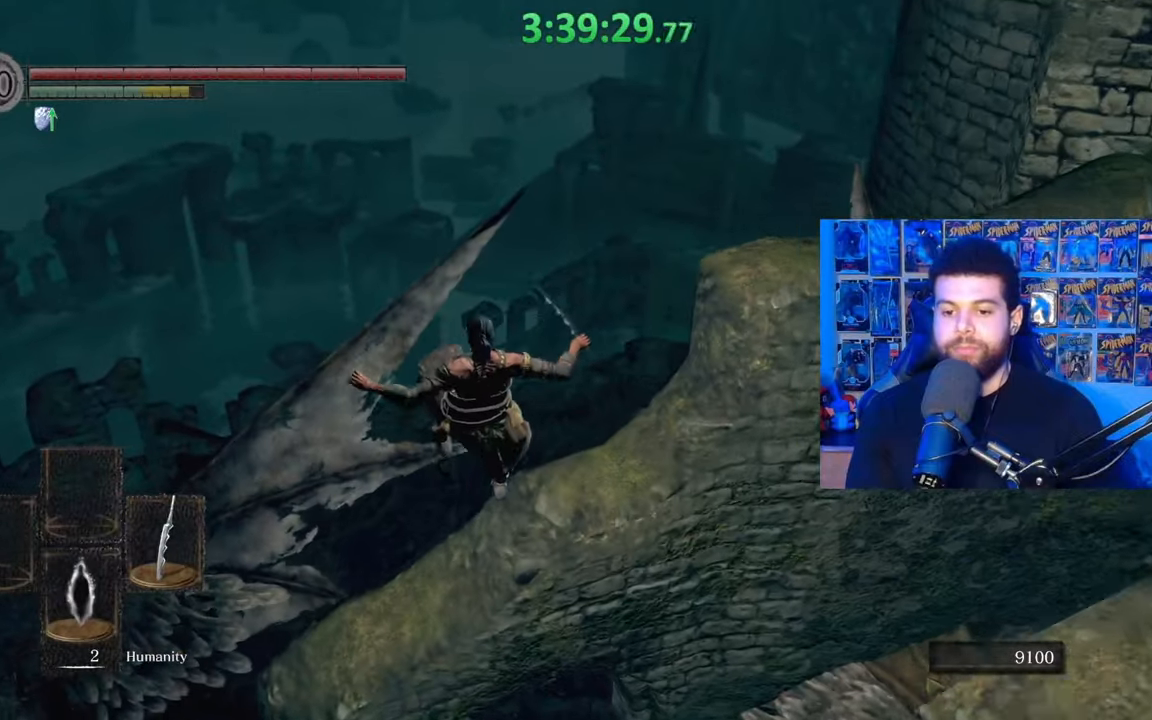
{"buttons": [], "left_stick": "up-left", "right_stick": "right", "events": [[33, "left_stick", "center"], [133, "right_stick", "right"], [183, "left_stick", "up-left"], [217, "right_stick", "center"], [367, "right_stick", "right"]]}
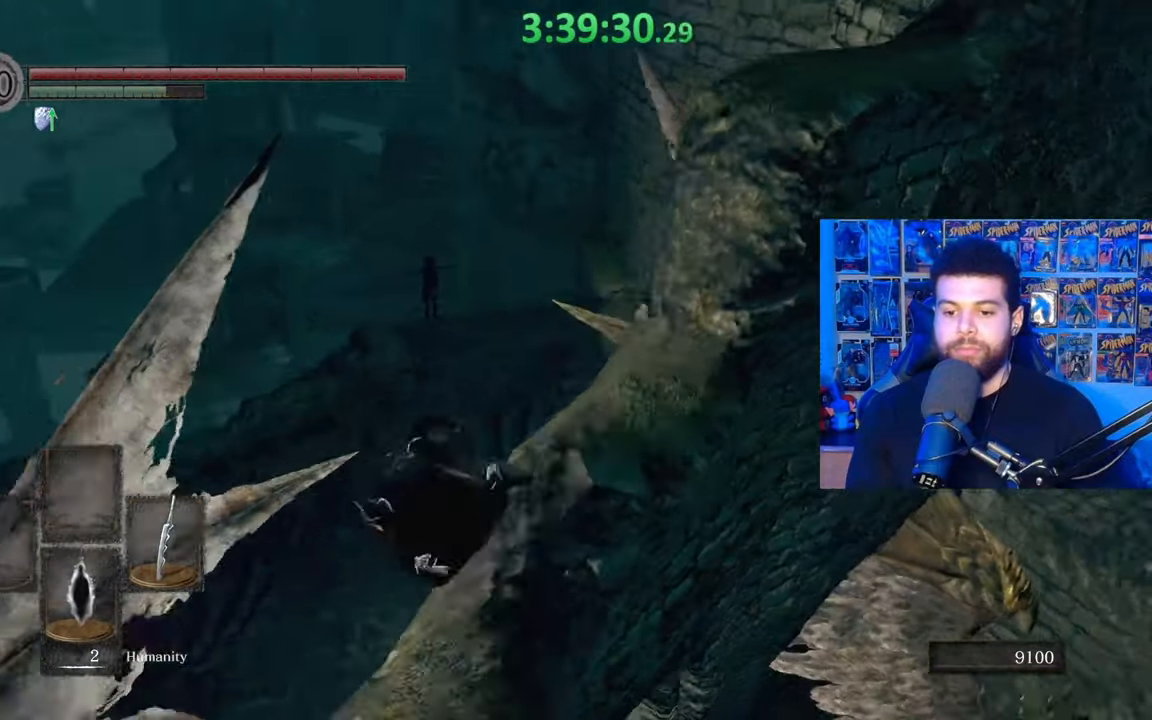
{"buttons": [], "left_stick": "up", "right_stick": "center", "events": [[83, "left_stick", "up"], [217, "right_stick", "center"], [267, "left_stick", "center"], [367, "right_stick", "down-right"], [417, "left_stick", "up"], [483, "right_stick", "center"]]}
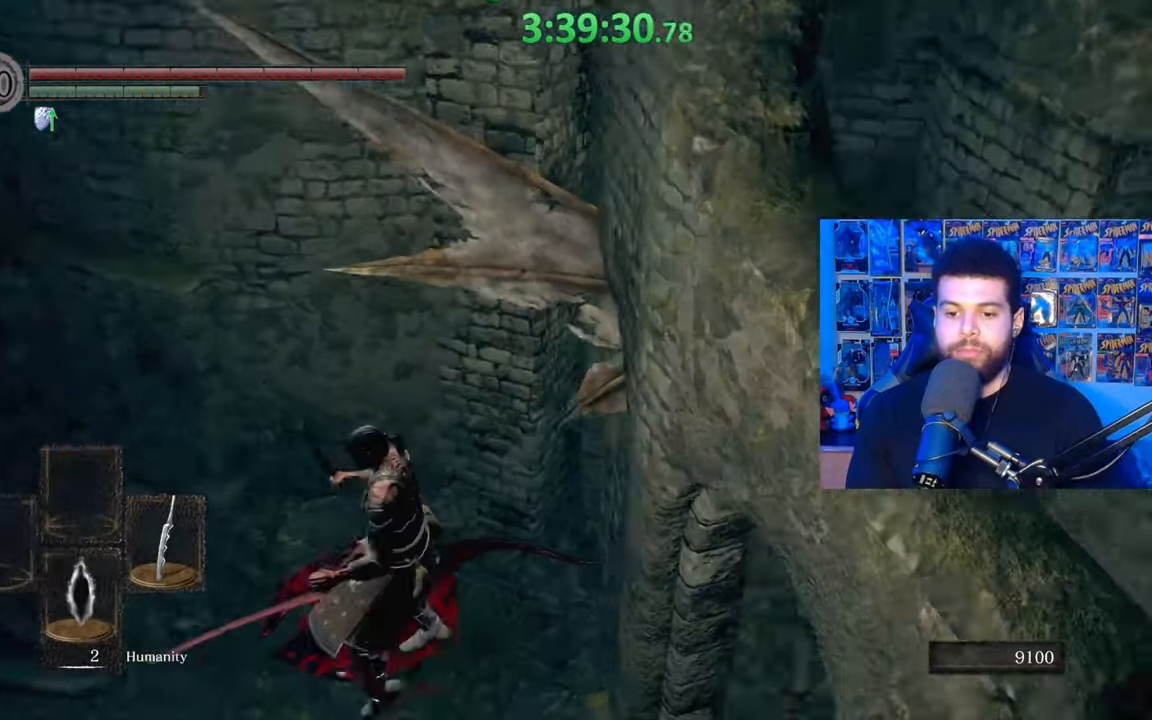
{"buttons": [], "left_stick": "up-left", "right_stick": "center", "events": [[67, "B", "down"], [117, "left_stick", "up-left"], [133, "B", "up"], [233, "B", "down"], [317, "B", "up"], [383, "B", "down"], [483, "B", "up"]]}
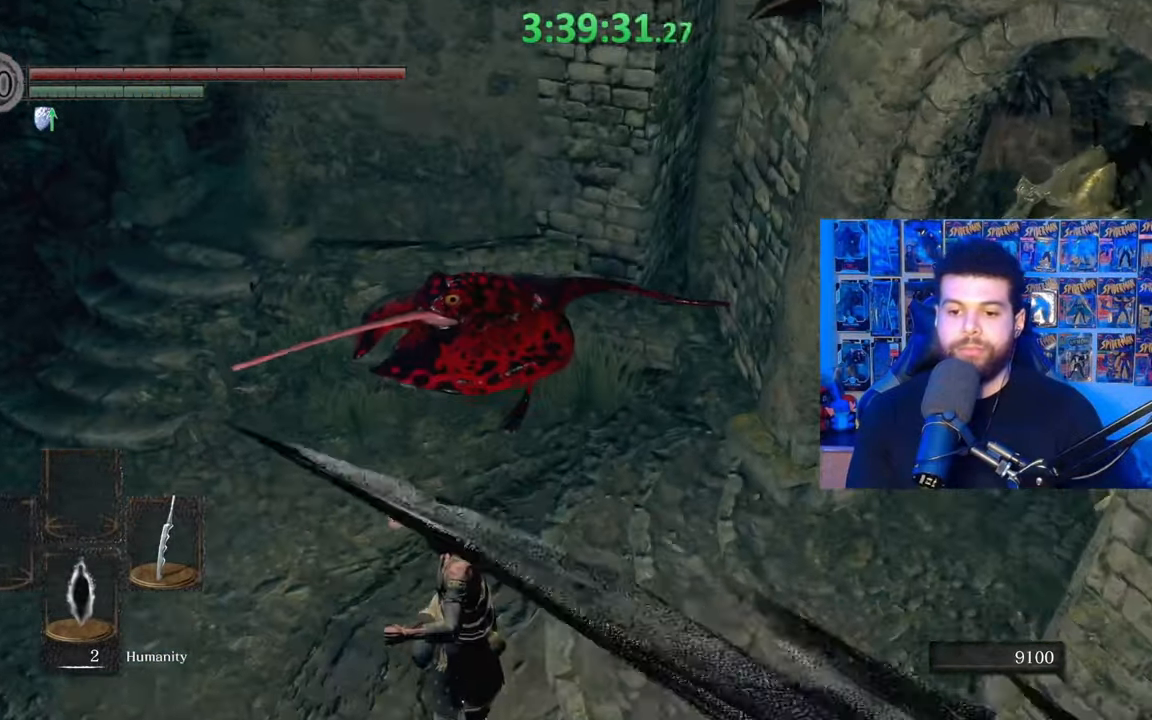
{"buttons": [], "left_stick": "up-left", "right_stick": "up", "events": [[33, "B", "down"], [133, "B", "up"], [183, "B", "down"], [283, "B", "up"], [383, "right_stick", "up"]]}
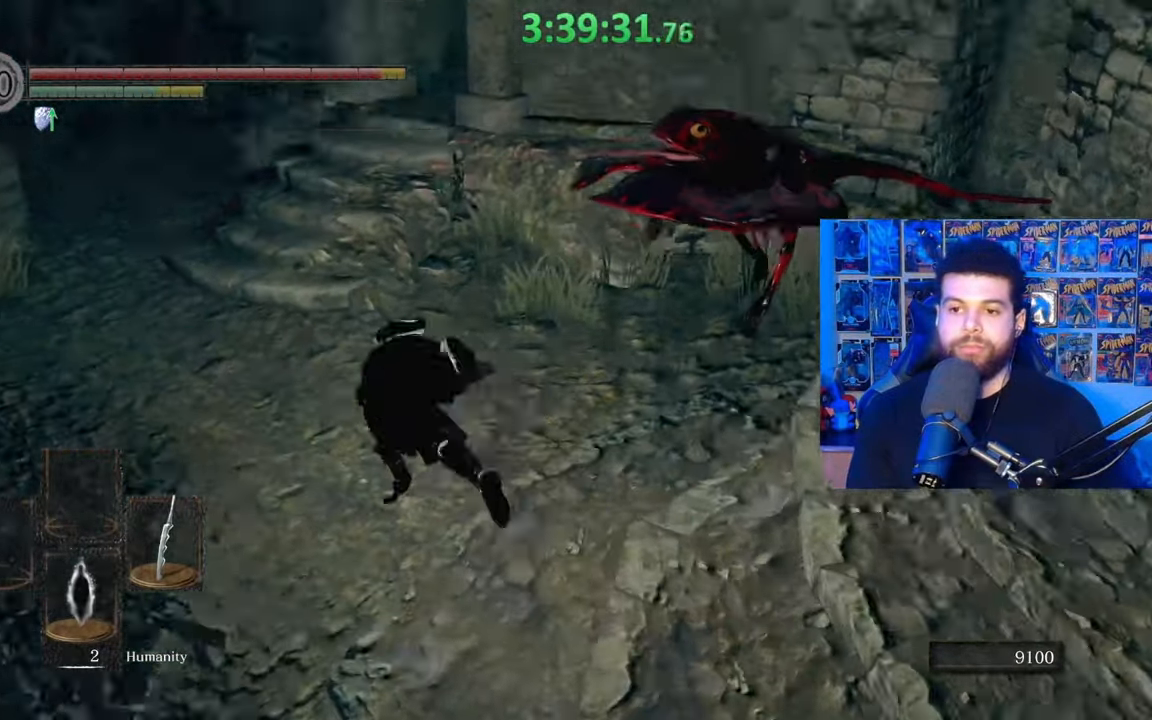
{"buttons": ["B"], "left_stick": "up-left", "right_stick": "right", "events": [[33, "right_stick", "center"], [83, "B", "down"], [233, "right_stick", "right"]]}
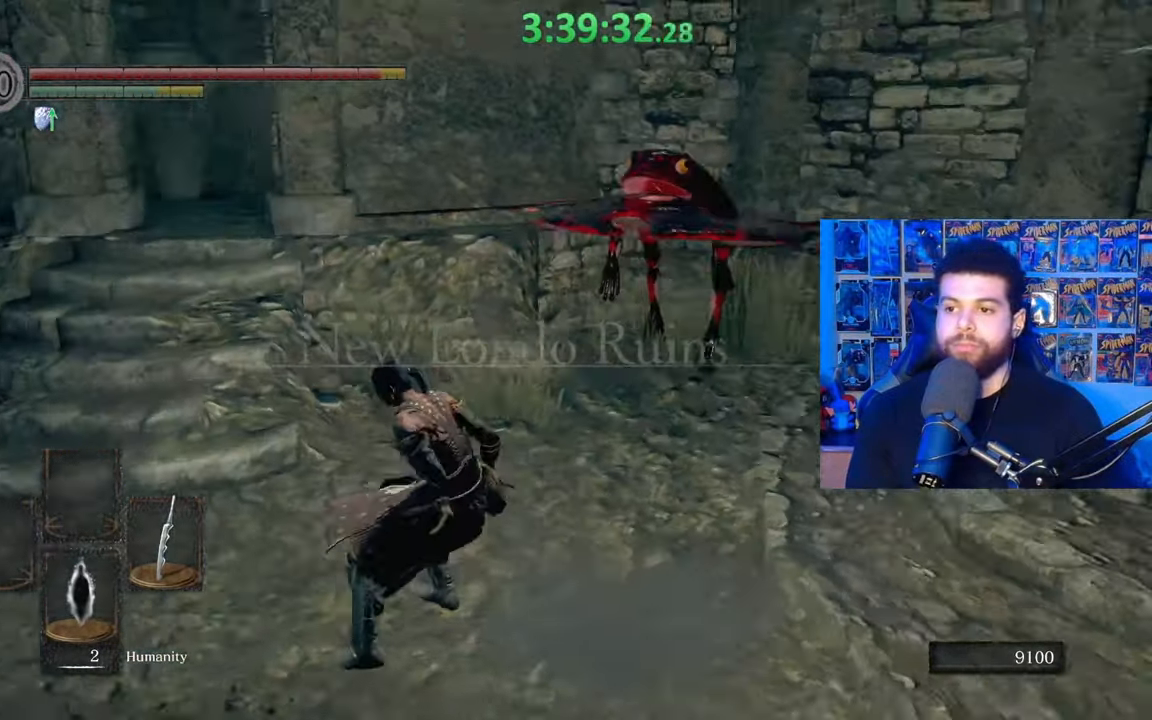
{"buttons": ["B"], "left_stick": "left", "right_stick": "right", "events": [[17, "left_stick", "left"]]}
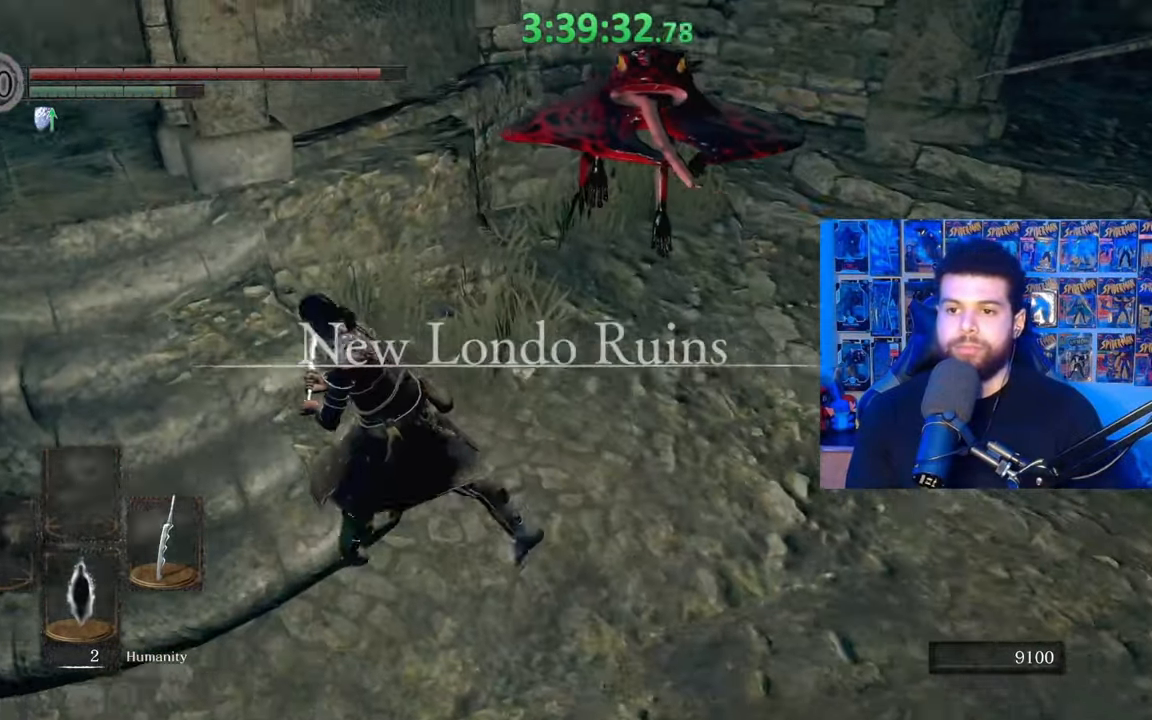
{"buttons": ["B"], "left_stick": "up-left", "right_stick": "right", "events": [[100, "left_stick", "up-left"]]}
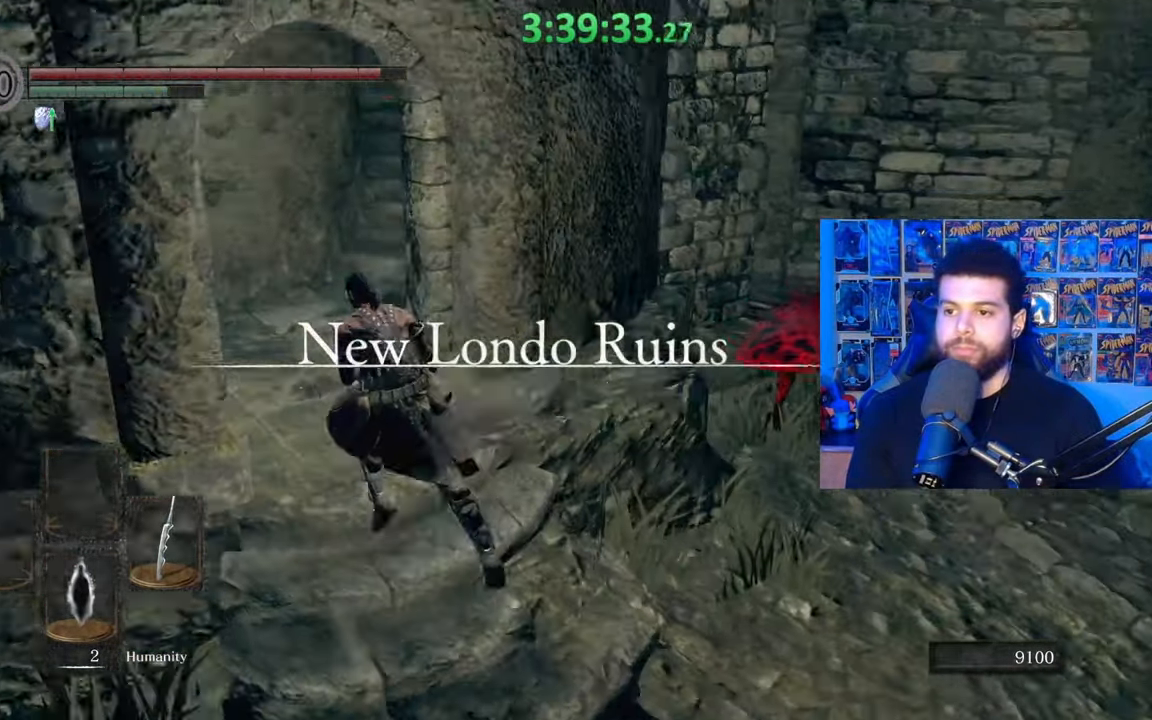
{"buttons": ["B"], "left_stick": "up", "right_stick": "right", "events": [[383, "left_stick", "up"]]}
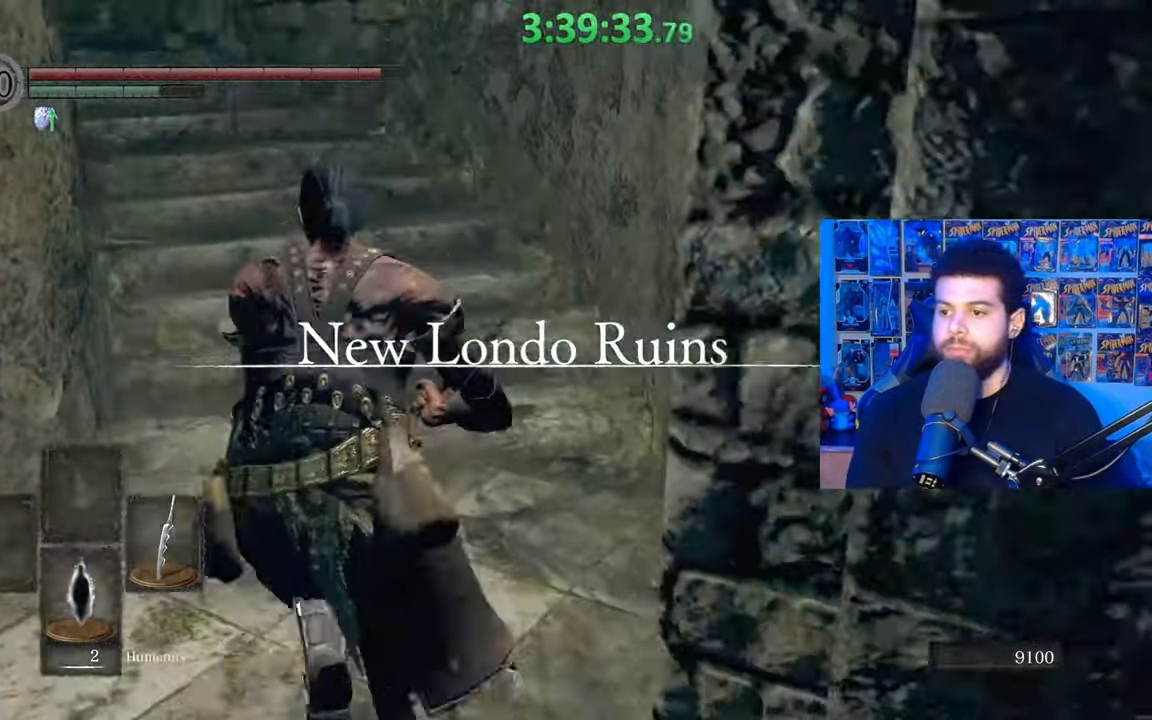
{"buttons": ["B"], "left_stick": "up", "right_stick": "left", "events": [[33, "right_stick", "center"], [283, "right_stick", "left"]]}
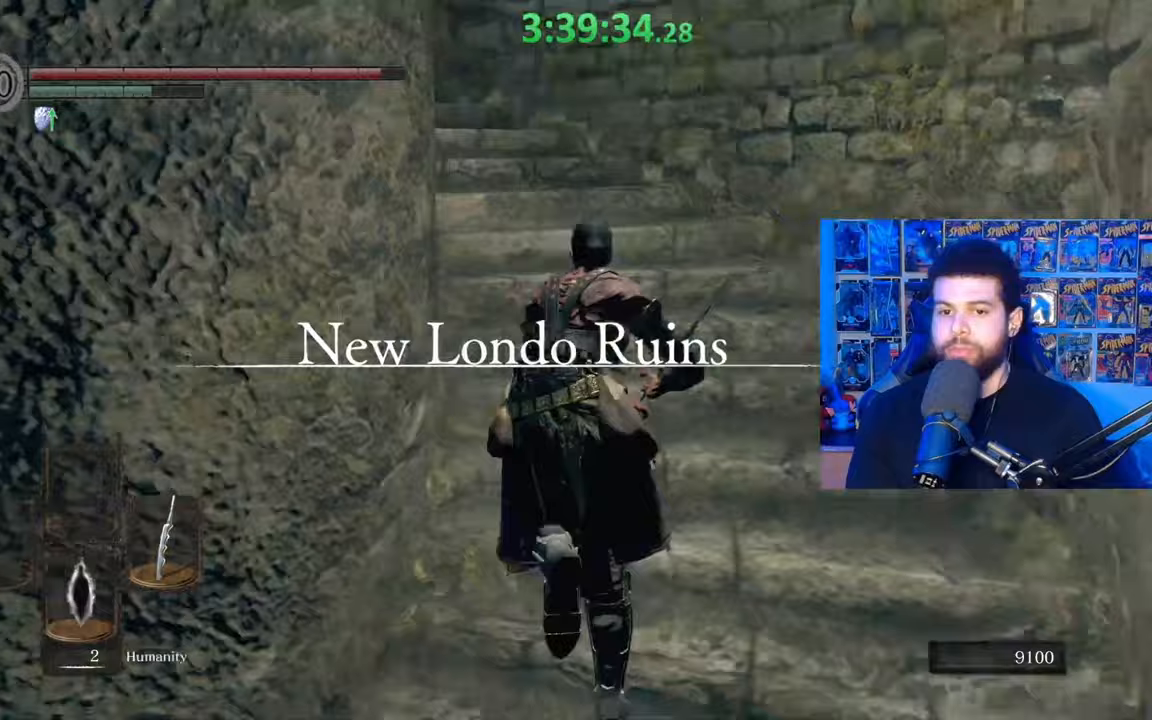
{"buttons": ["B"], "left_stick": "up-right", "right_stick": "center", "events": [[167, "left_stick", "up-right"], [317, "right_stick", "down-left"], [467, "right_stick", "center"]]}
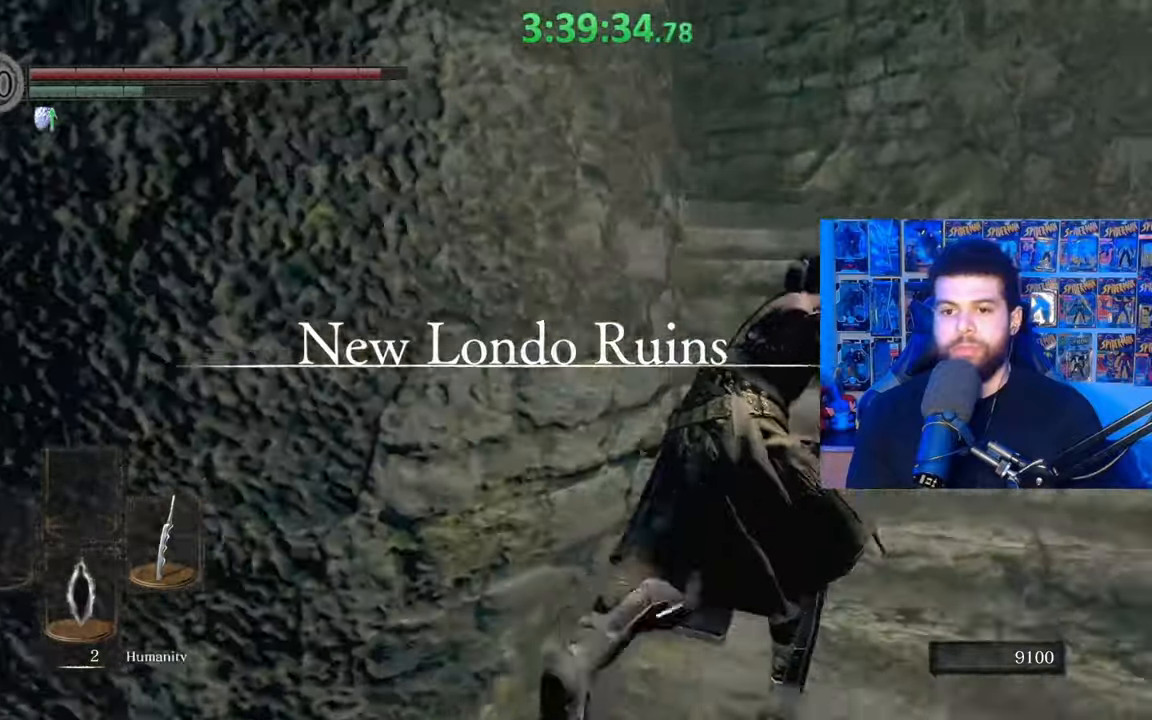
{"buttons": ["B"], "left_stick": "up", "right_stick": "left", "events": [[133, "right_stick", "down-left"], [283, "left_stick", "up"], [283, "right_stick", "center"], [417, "right_stick", "left"]]}
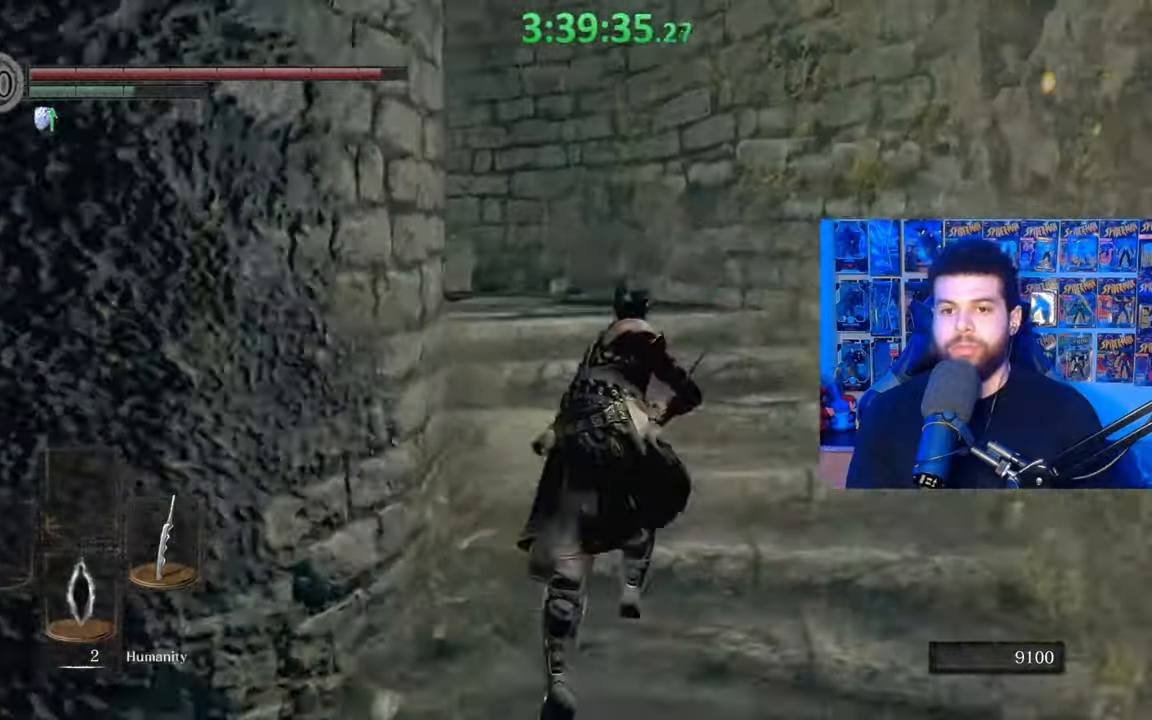
{"buttons": ["B"], "left_stick": "up", "right_stick": "down-left", "events": [[67, "right_stick", "center"], [217, "B", "up"], [317, "B", "down"], [483, "right_stick", "down-left"]]}
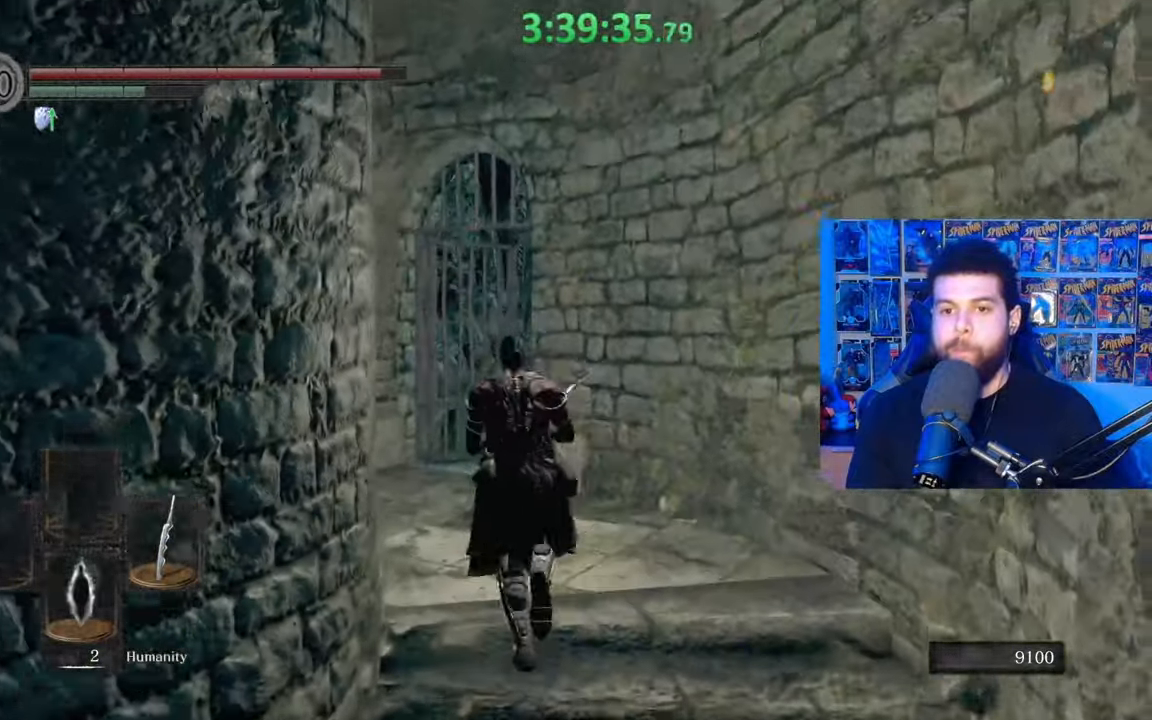
{"buttons": ["B"], "left_stick": "up", "right_stick": "center", "events": [[133, "right_stick", "center"], [233, "right_stick", "down-right"], [367, "right_stick", "center"]]}
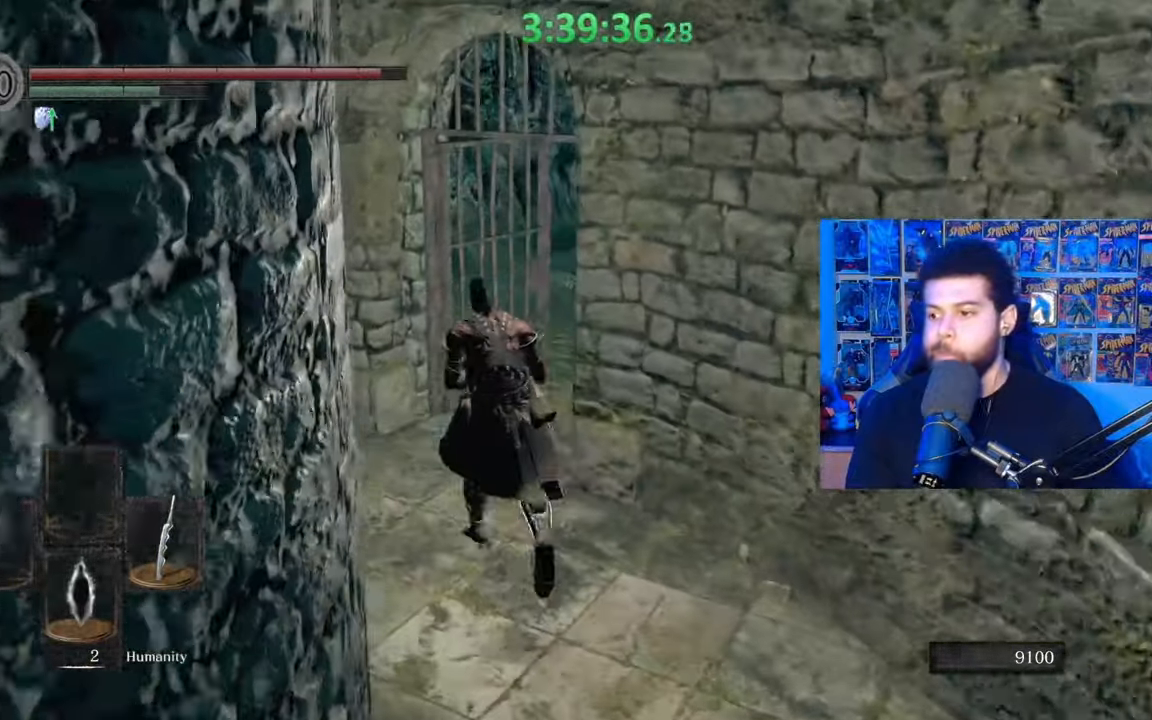
{"buttons": [], "left_stick": "up", "right_stick": "center", "events": [[217, "B", "up"], [333, "right_stick", "down"], [433, "right_stick", "center"]]}
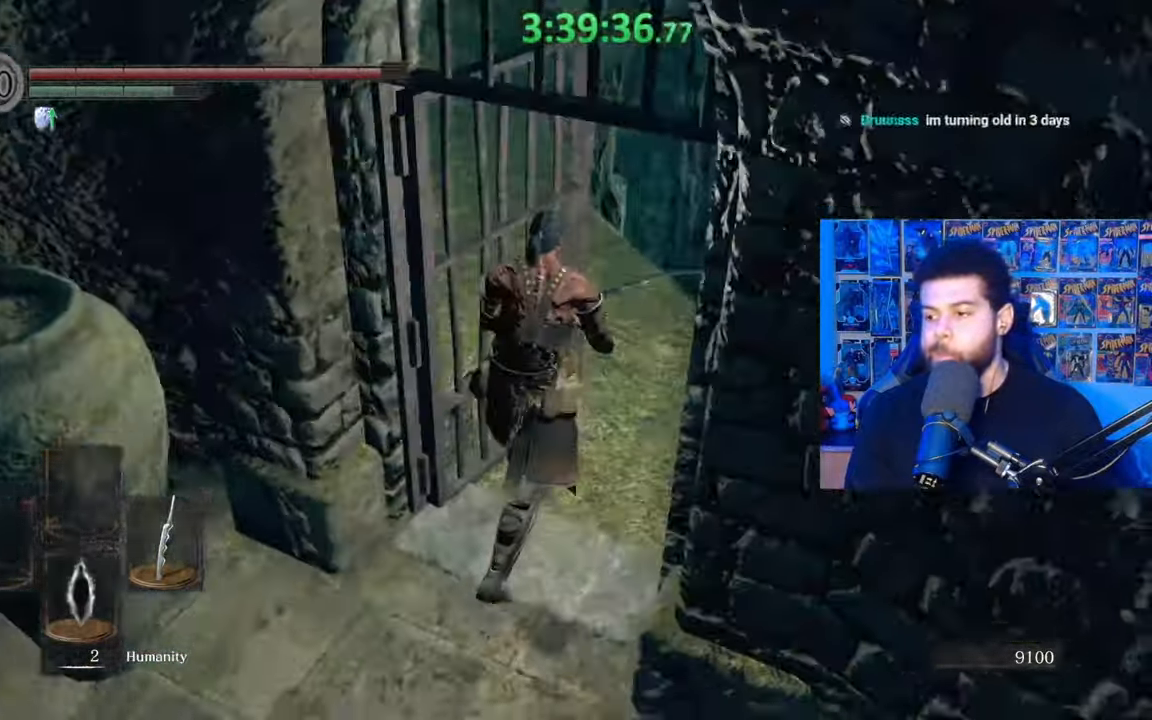
{"buttons": ["B"], "left_stick": "up", "right_stick": "center", "events": [[33, "B", "down"], [283, "right_stick", "down-left"], [433, "right_stick", "center"]]}
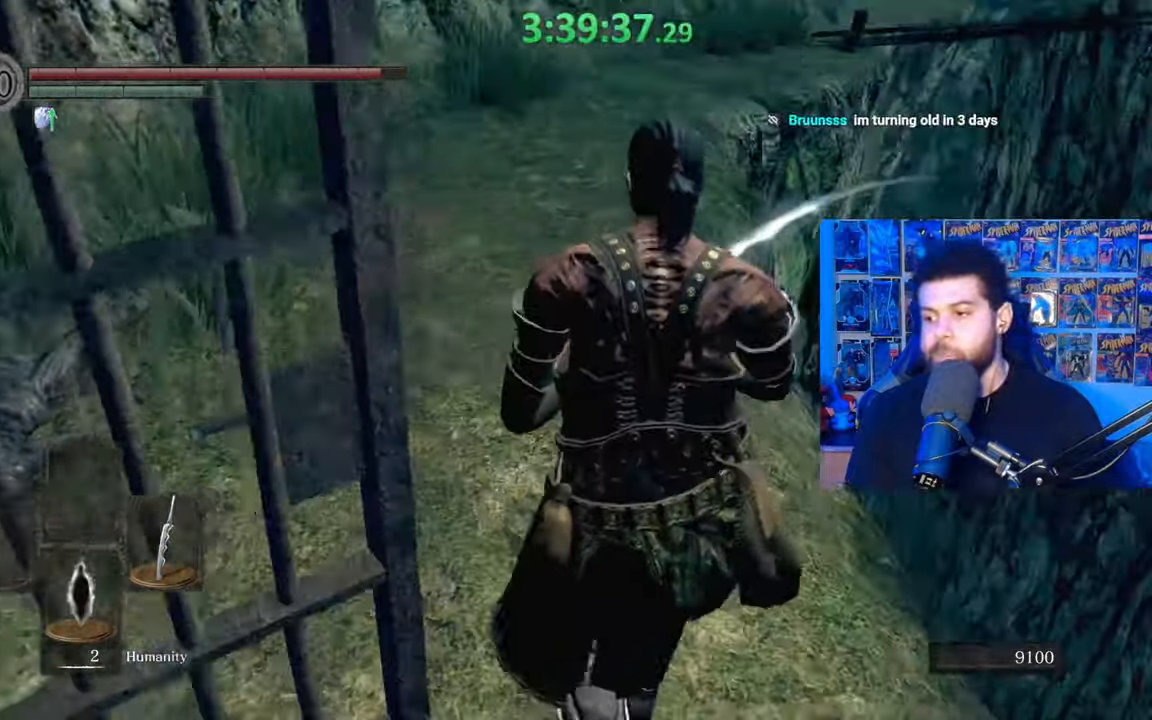
{"buttons": ["B"], "left_stick": "up", "right_stick": "center", "events": [[133, "left_stick", "up-left"], [283, "right_stick", "down-right"], [383, "left_stick", "up"], [433, "right_stick", "center"]]}
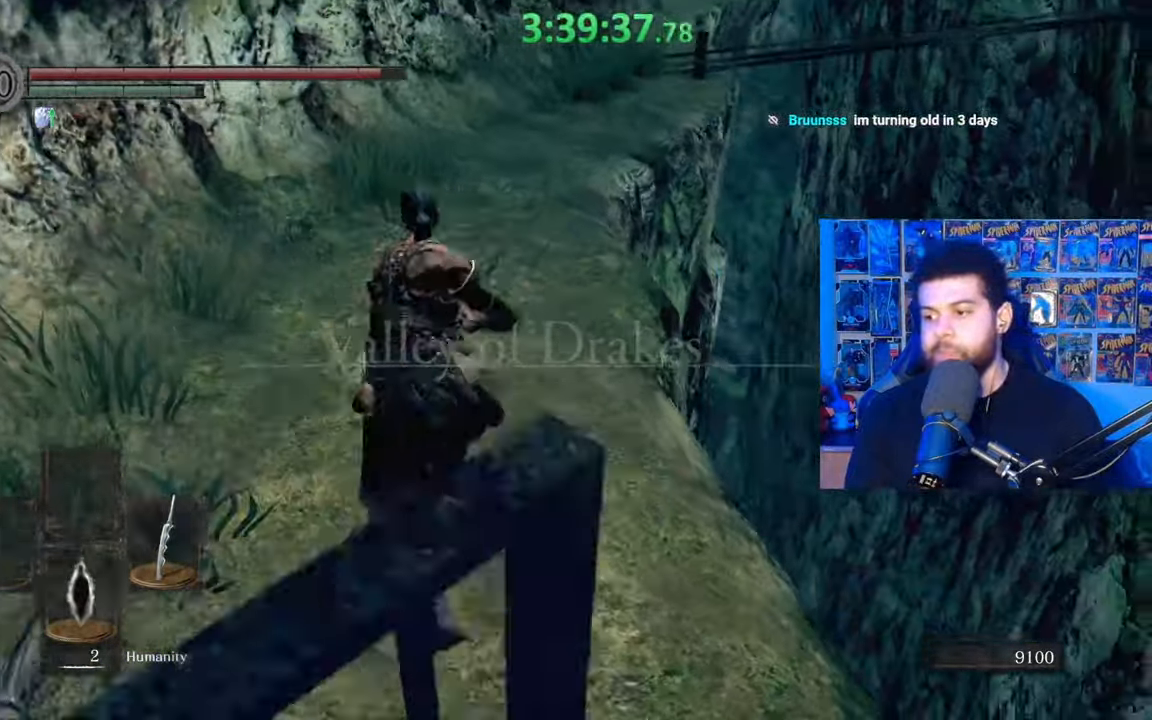
{"buttons": [], "left_stick": "up", "right_stick": "center", "events": [[183, "B", "up"], [333, "right_stick", "right"], [433, "right_stick", "center"]]}
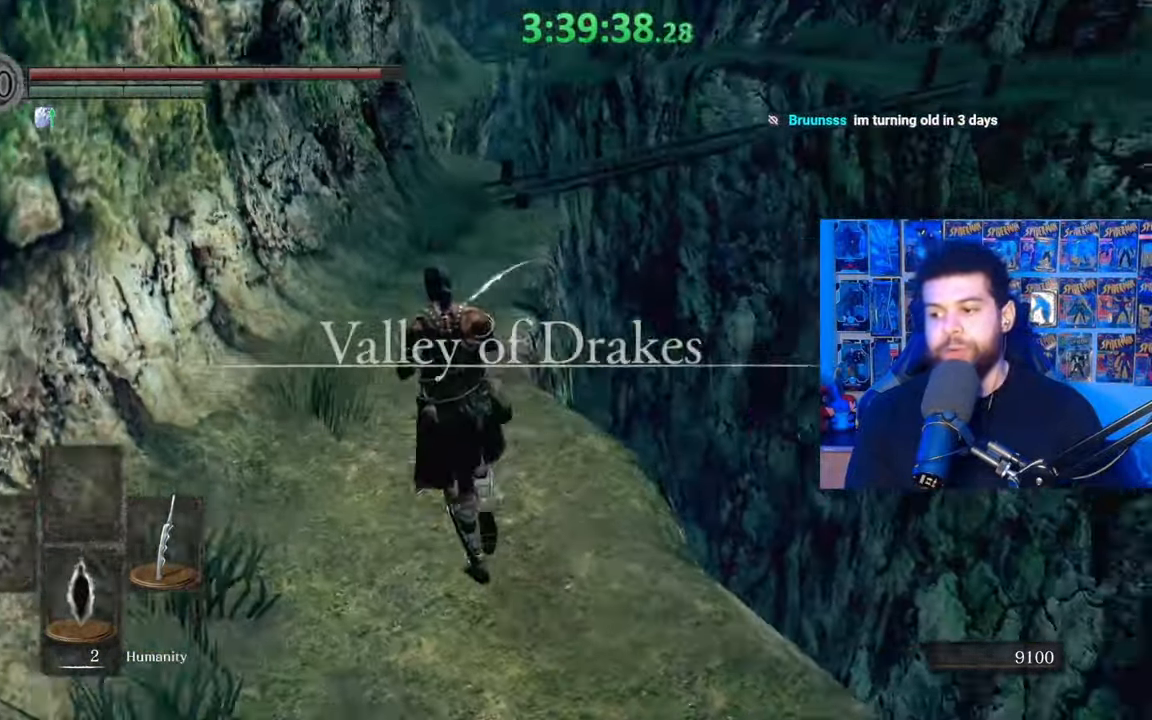
{"buttons": ["B"], "left_stick": "up", "right_stick": "down-right", "events": [[17, "B", "down"], [333, "right_stick", "down-right"]]}
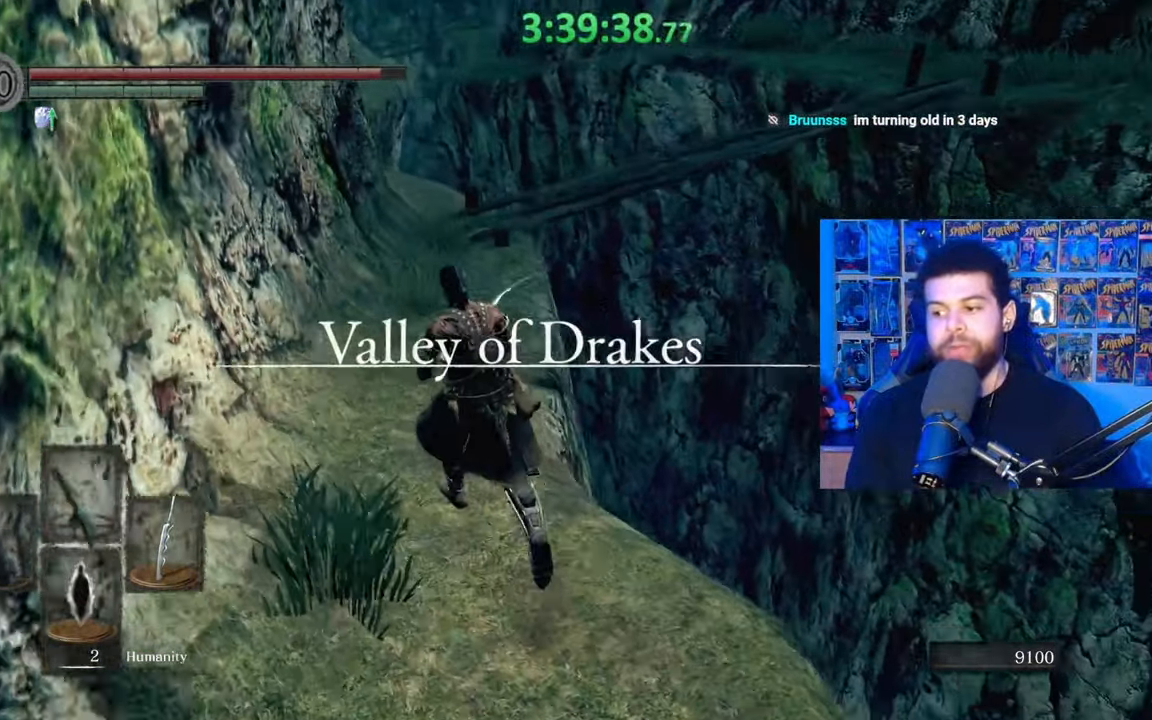
{"buttons": ["B"], "left_stick": "up-left", "right_stick": "down-right", "events": [[367, "left_stick", "up-left"]]}